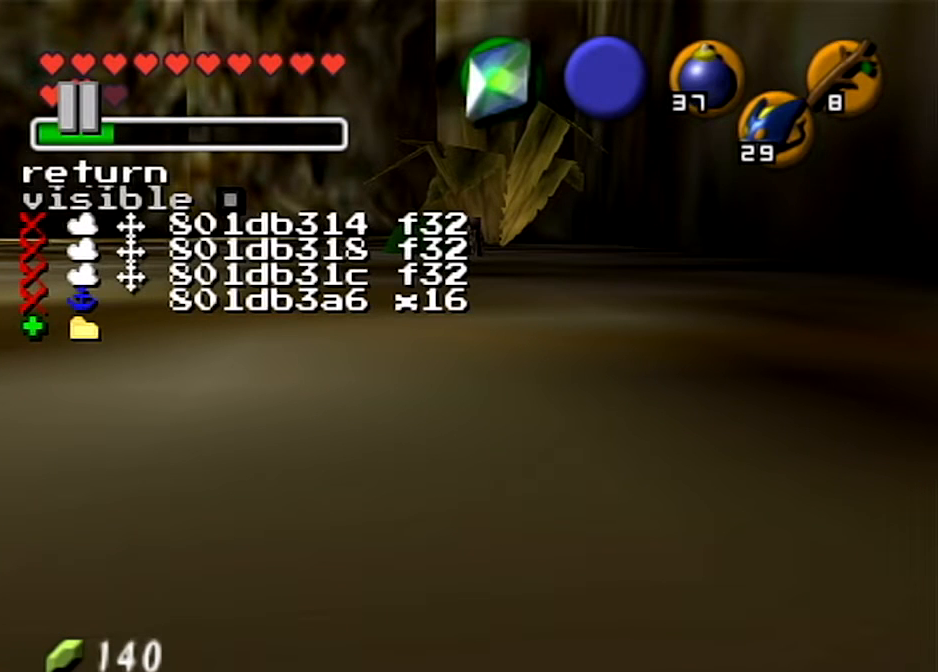
Gameplay with a controller (Nintendo layout); each line is a JSON object with the inputs held at the frame after it. "events" lists button and stick changes between this image and that frame as [ms after this image, input, new state], when the widget could be followed in between. Not read: L3 R3.
{"buttons": [], "left_stick": "center", "right_stick": "center", "events": [[34, "right_stick", "down"], [167, "right_stick", "center"]]}
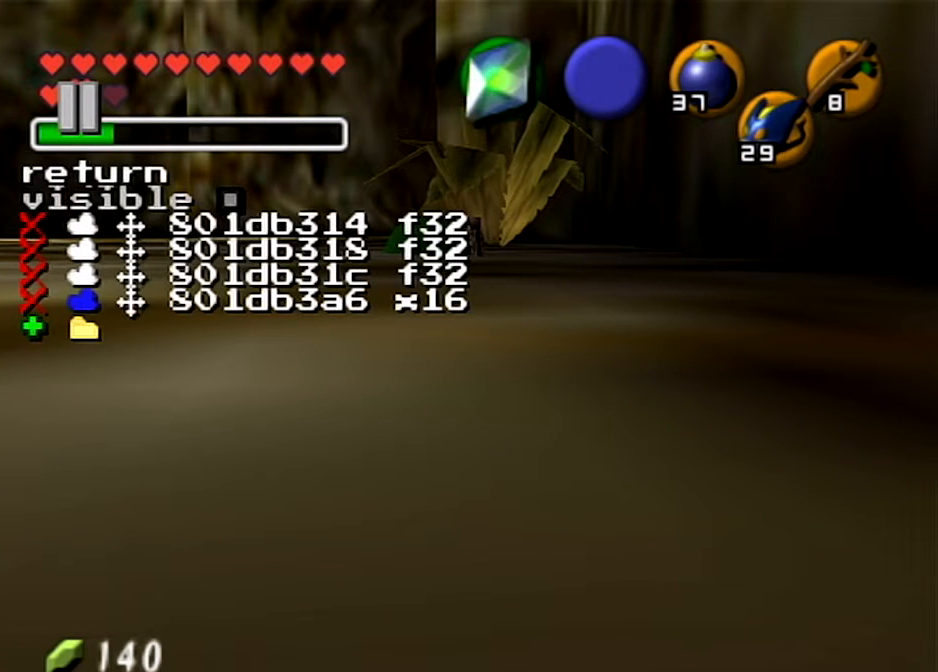
{"buttons": [], "left_stick": "center", "right_stick": "down", "events": [[467, "right_stick", "down"]]}
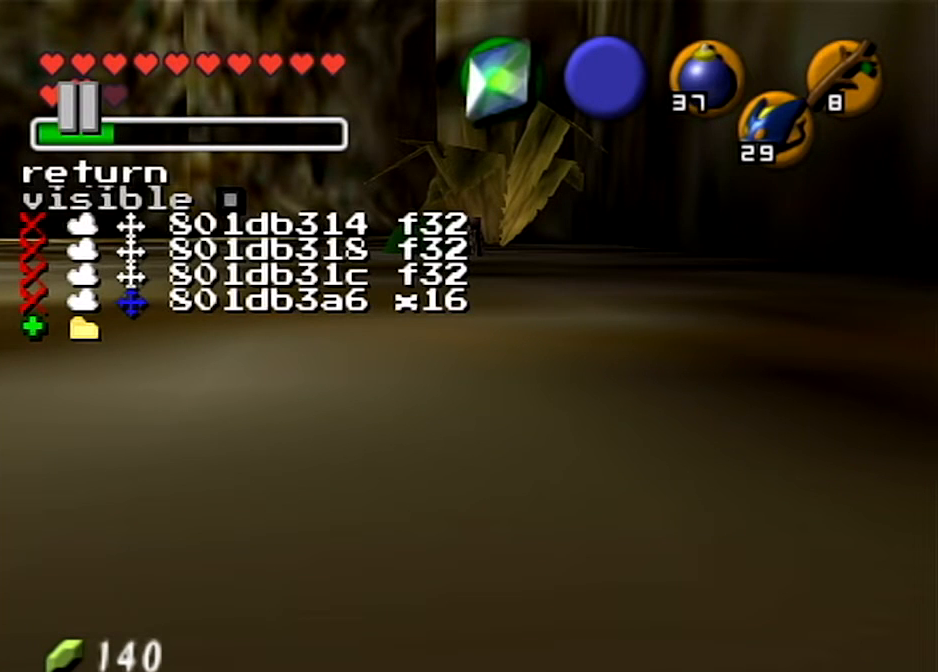
{"buttons": [], "left_stick": "center", "right_stick": "center", "events": [[101, "right_stick", "center"]]}
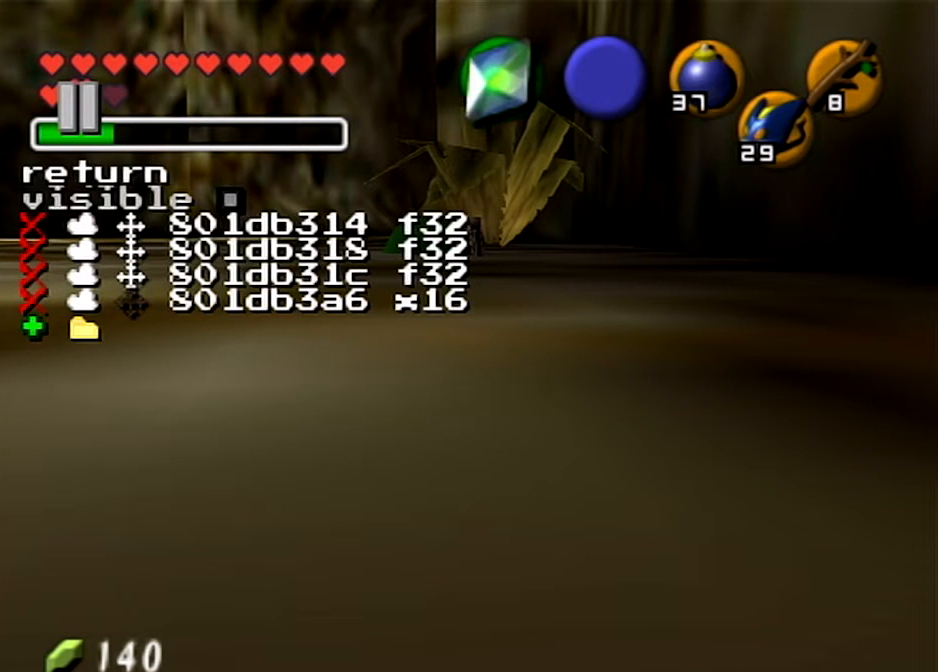
{"buttons": [], "left_stick": "center", "right_stick": "down", "events": [[500, "right_stick", "down"]]}
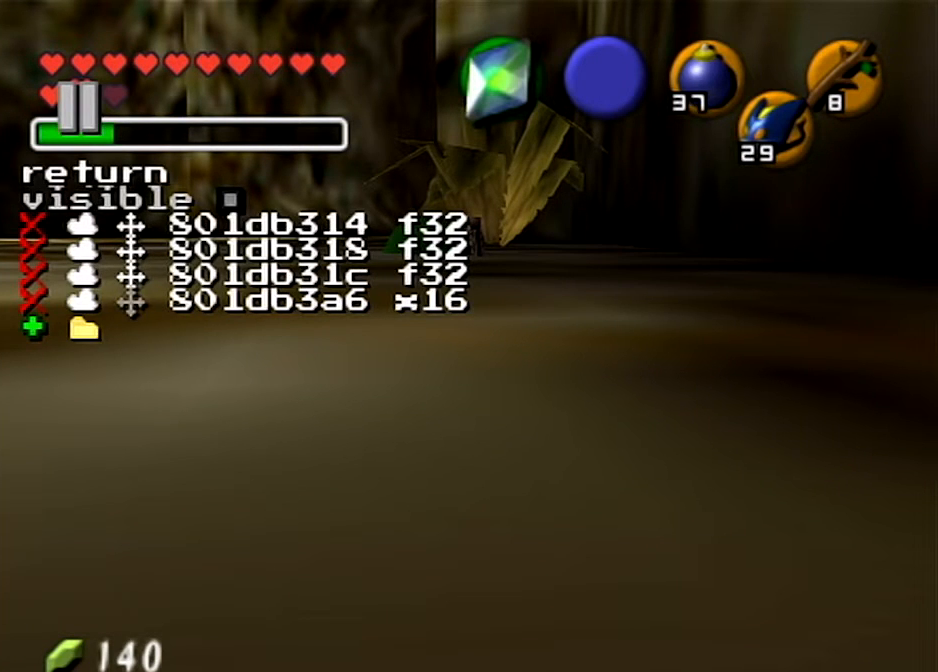
{"buttons": [], "left_stick": "center", "right_stick": "center", "events": [[167, "right_stick", "center"]]}
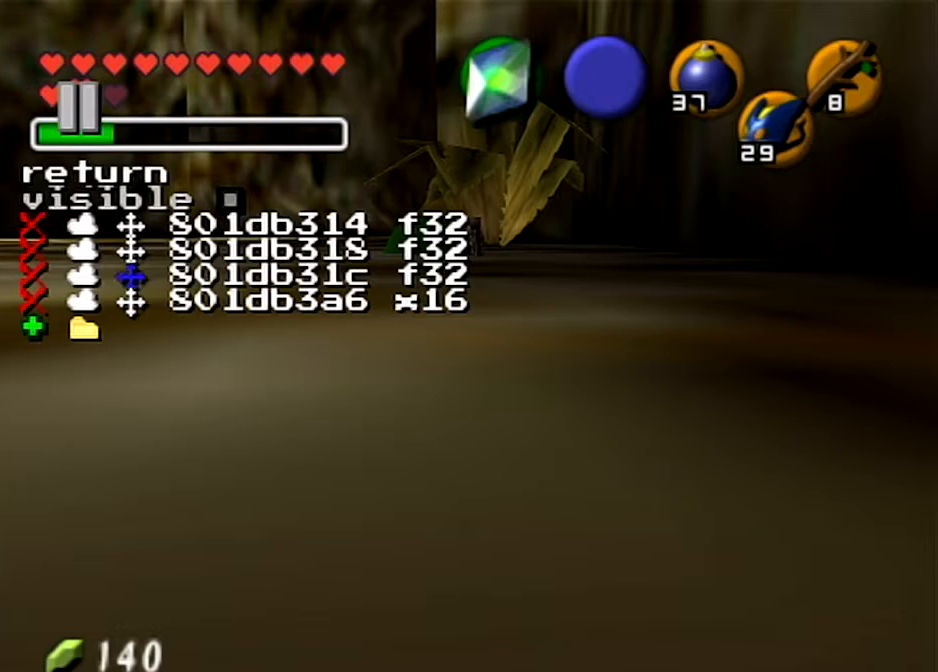
{"buttons": [], "left_stick": "center", "right_stick": "center", "events": []}
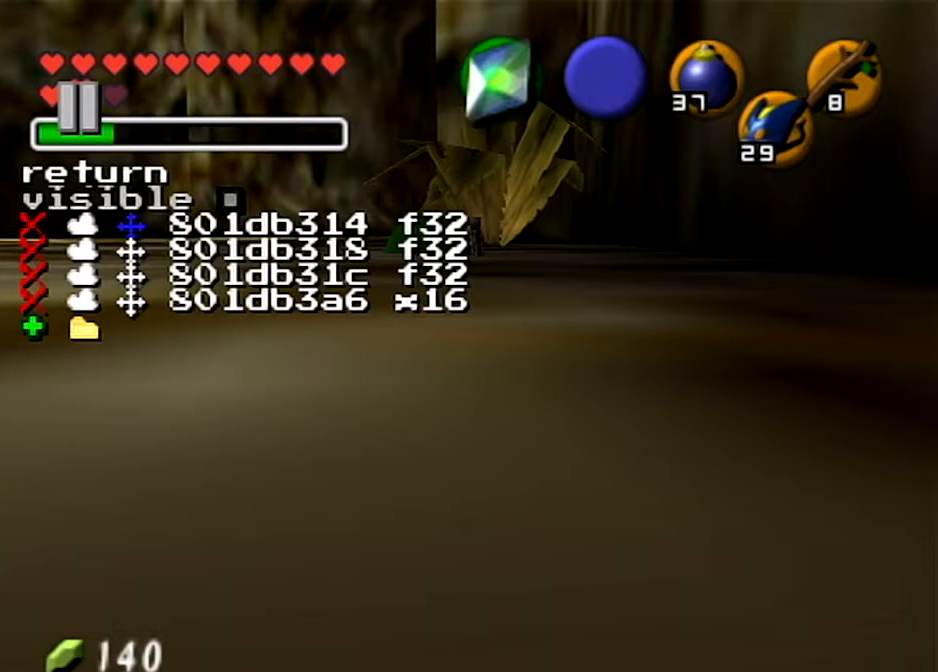
{"buttons": [], "left_stick": "center", "right_stick": "center", "events": []}
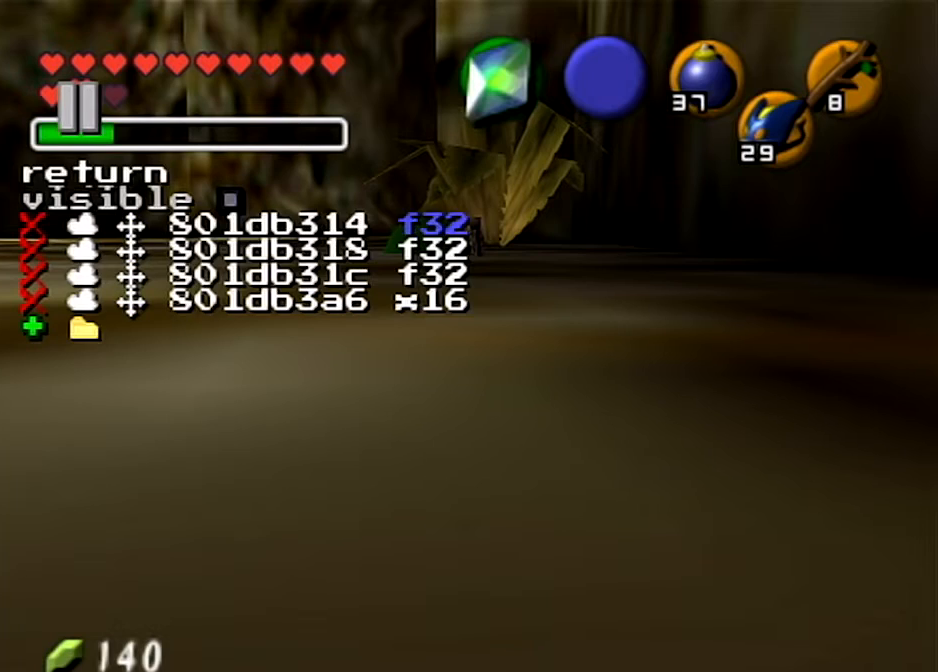
{"buttons": [], "left_stick": "center", "right_stick": "center", "events": []}
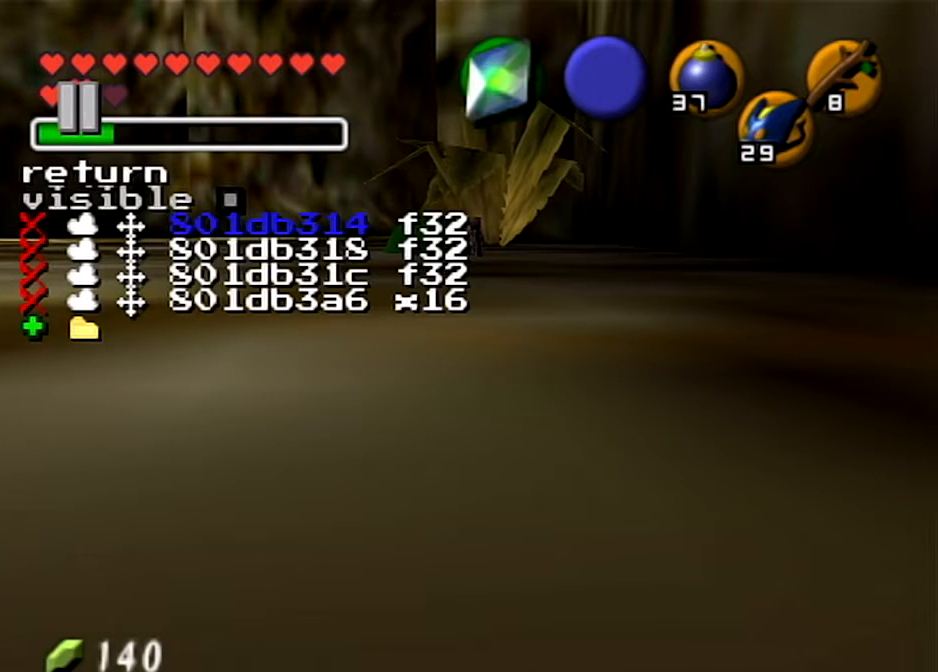
{"buttons": [], "left_stick": "center", "right_stick": "center", "events": []}
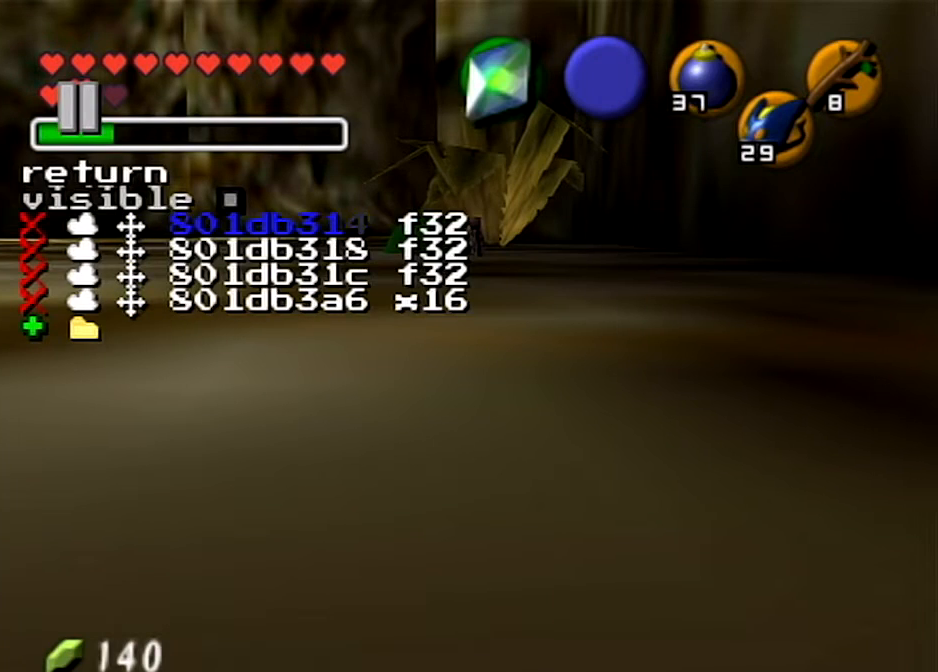
{"buttons": [], "left_stick": "center", "right_stick": "center", "events": []}
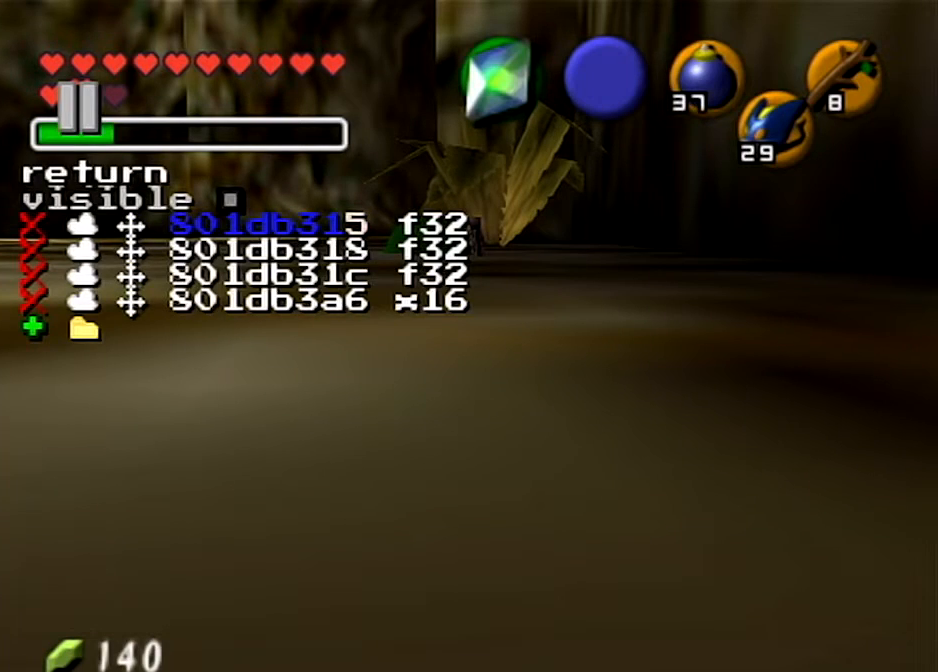
{"buttons": [], "left_stick": "center", "right_stick": "center", "events": [[334, "right_stick", "down"], [501, "right_stick", "center"]]}
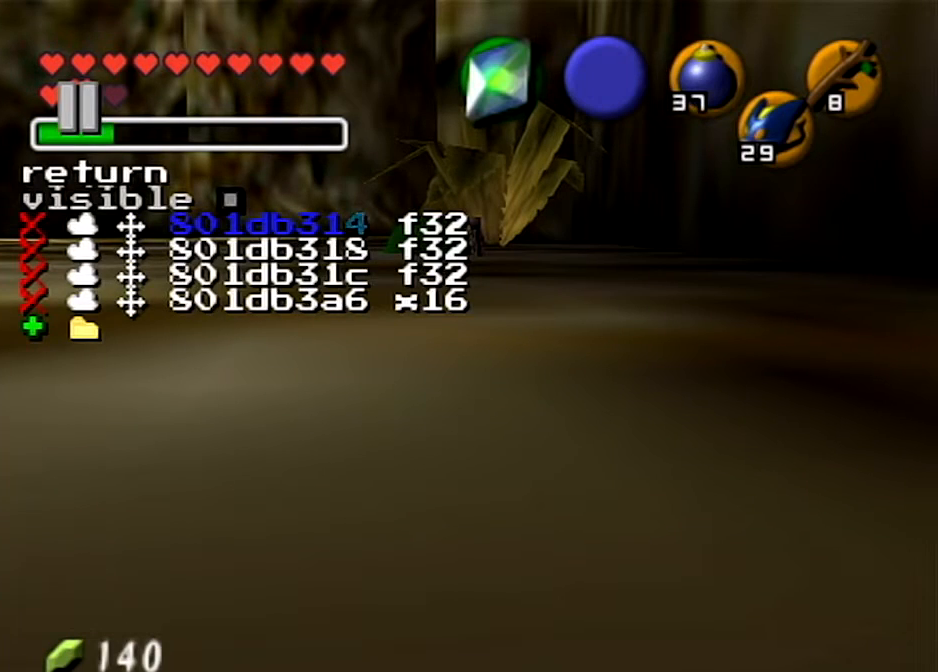
{"buttons": [], "left_stick": "center", "right_stick": "center", "events": [[333, "right_stick", "down"], [500, "right_stick", "center"]]}
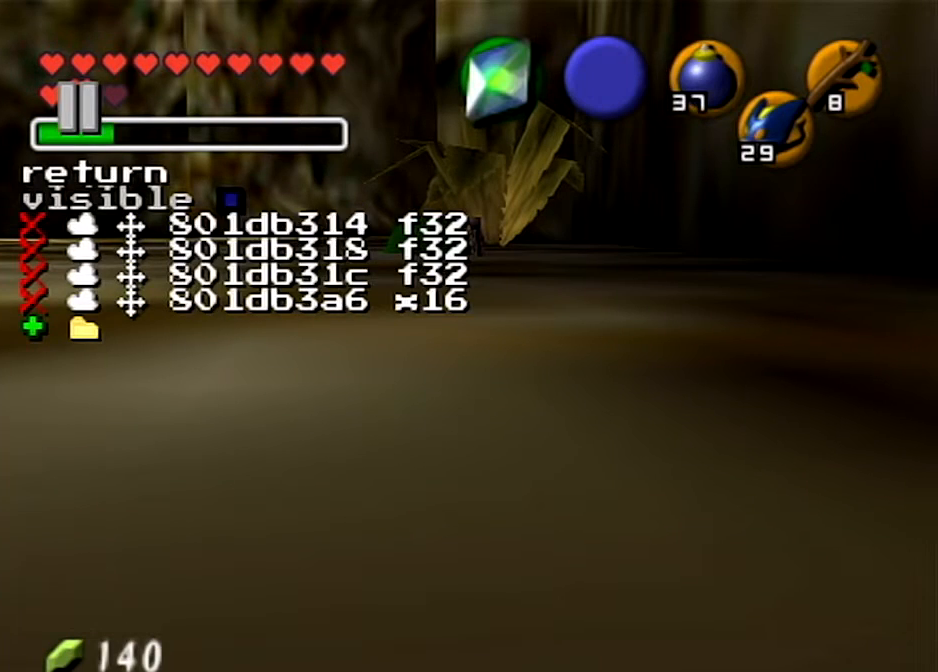
{"buttons": [], "left_stick": "center", "right_stick": "center", "events": []}
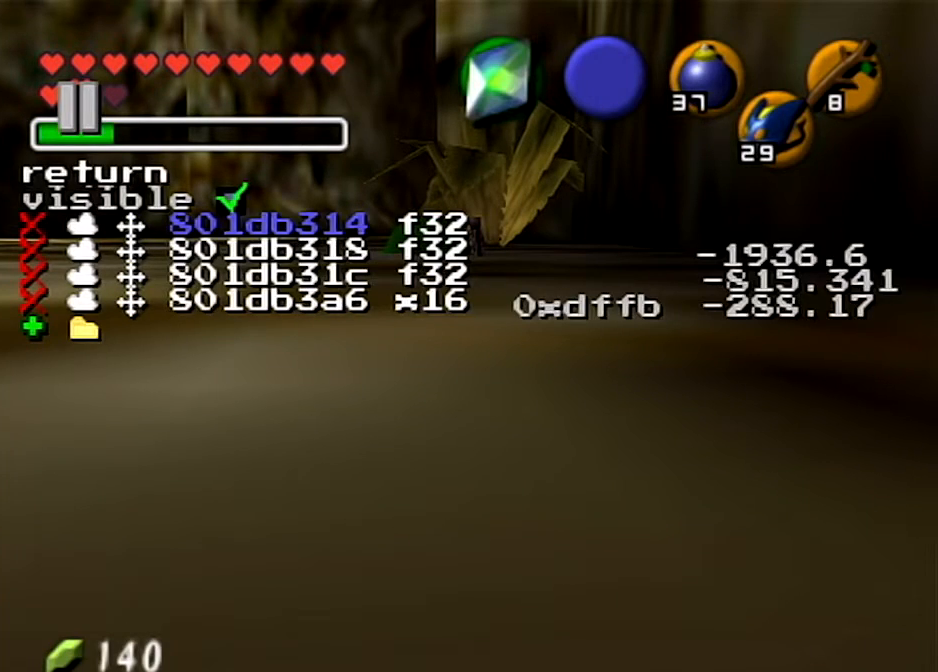
{"buttons": [], "left_stick": "center", "right_stick": "center", "events": []}
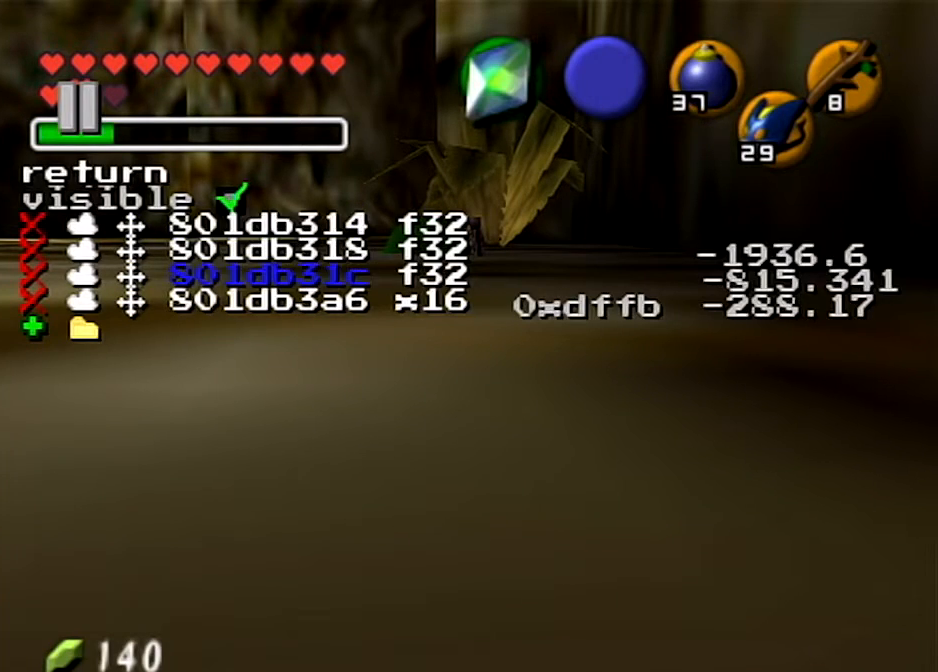
{"buttons": [], "left_stick": "center", "right_stick": "center", "events": []}
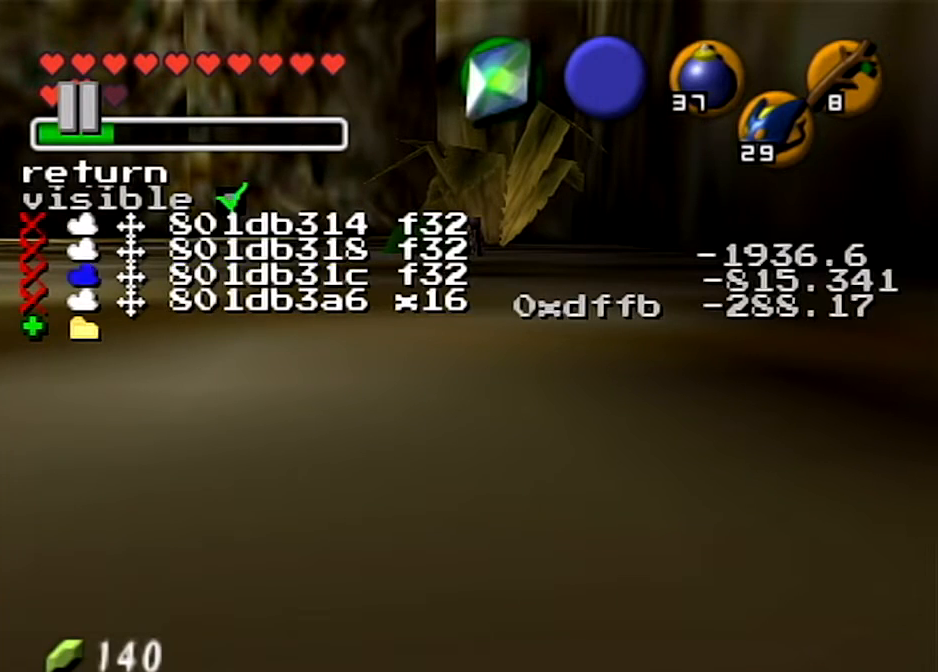
{"buttons": [], "left_stick": "center", "right_stick": "center", "events": []}
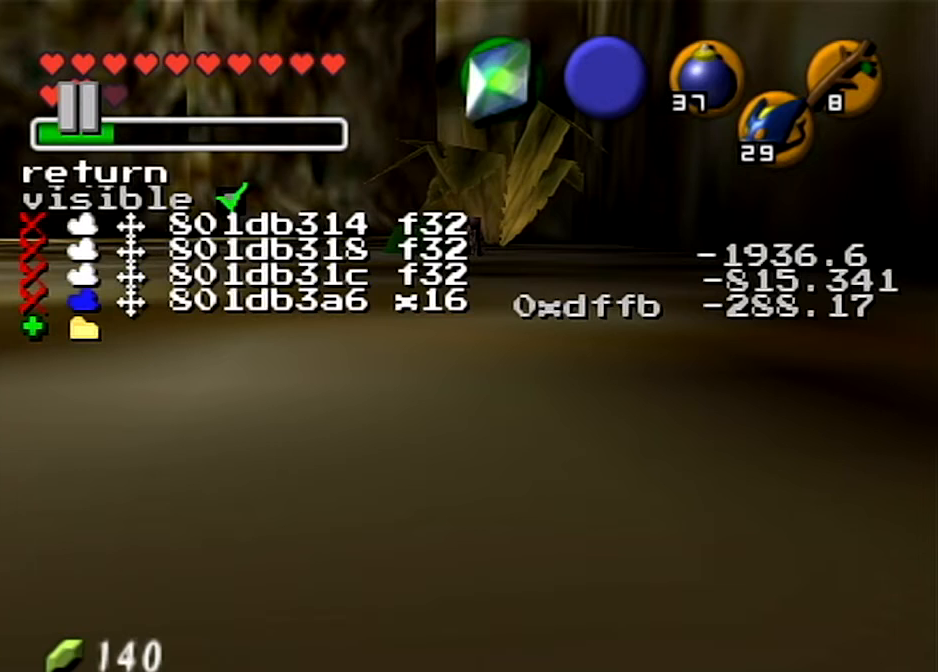
{"buttons": [], "left_stick": "center", "right_stick": "center", "events": [[167, "right_stick", "down"], [300, "right_stick", "center"]]}